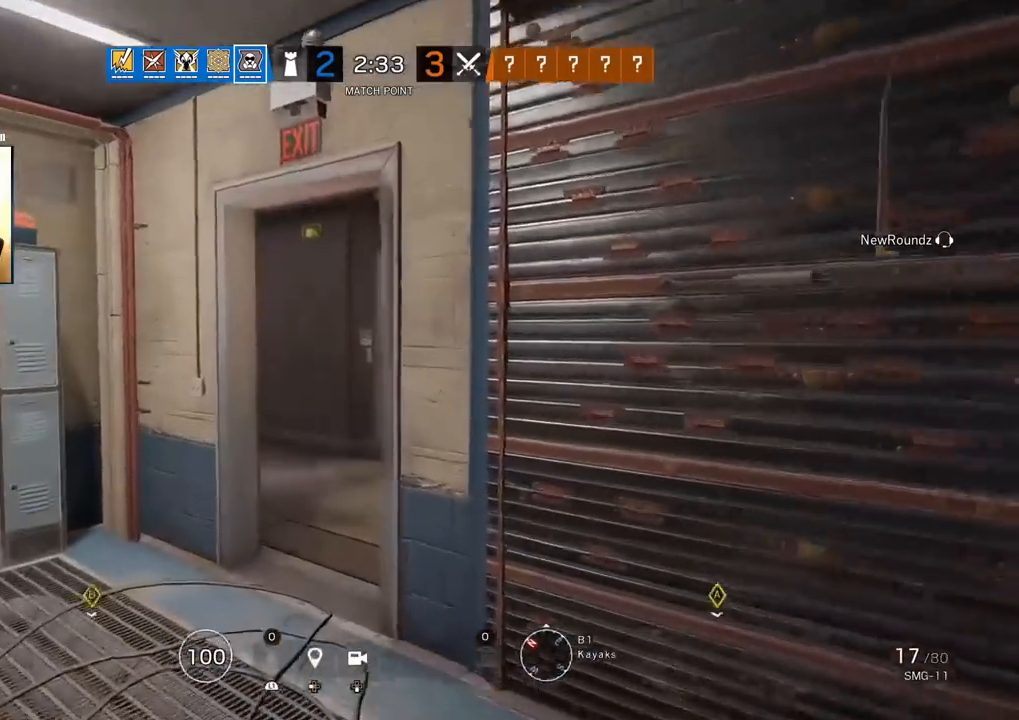
Gameplay with a controller (PlayStation layout); each line is a JSON object with the inputs held at the frame after it. "events" lists button and stick changes between this image and that frame as [ms after this image, input, new state], when the widget could be followed in between.
{"buttons": [], "left_stick": "left", "right_stick": "right", "events": [[83, "L3", "down"], [183, "L3", "up"], [217, "right_stick", "right"], [283, "left_stick", "left"]]}
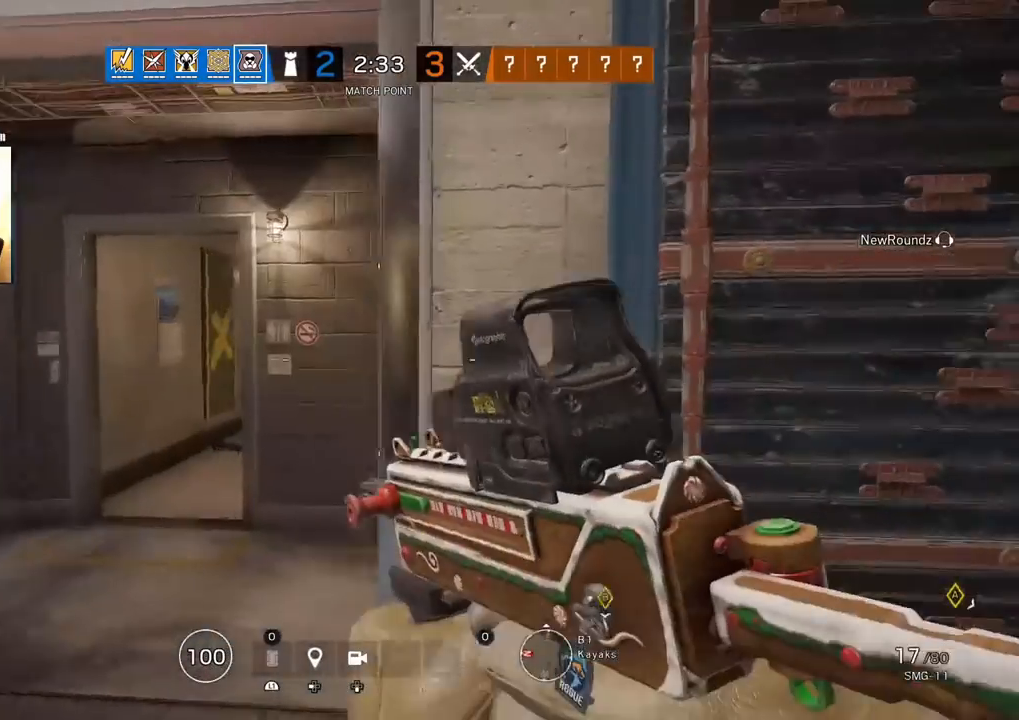
{"buttons": [], "left_stick": "up-left", "right_stick": "right", "events": [[283, "left_stick", "up-left"], [350, "right_stick", "center"], [500, "right_stick", "right"]]}
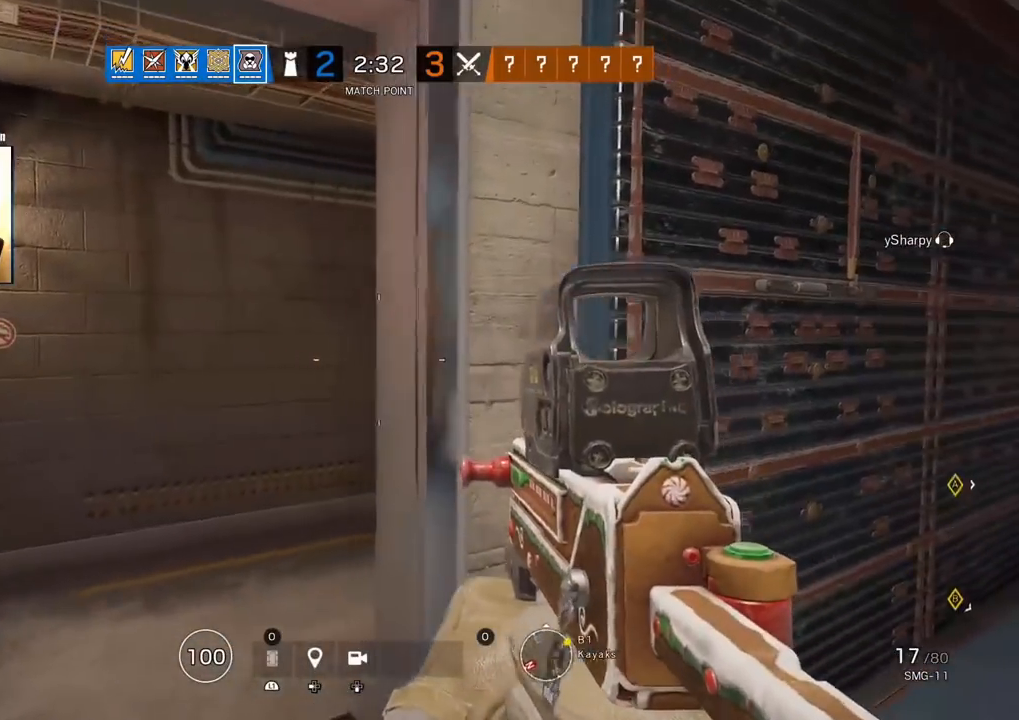
{"buttons": ["L1", "R1", "R2"], "left_stick": "left", "right_stick": "right", "events": [[183, "right_stick", "center"], [267, "L1", "down"], [267, "R1", "down"], [267, "R2", "down"], [283, "L3", "down"], [367, "R1", "up"], [367, "R2", "up"], [400, "L3", "up"], [400, "left_stick", "left"], [433, "R2", "down"], [433, "right_stick", "right"], [450, "R1", "down"]]}
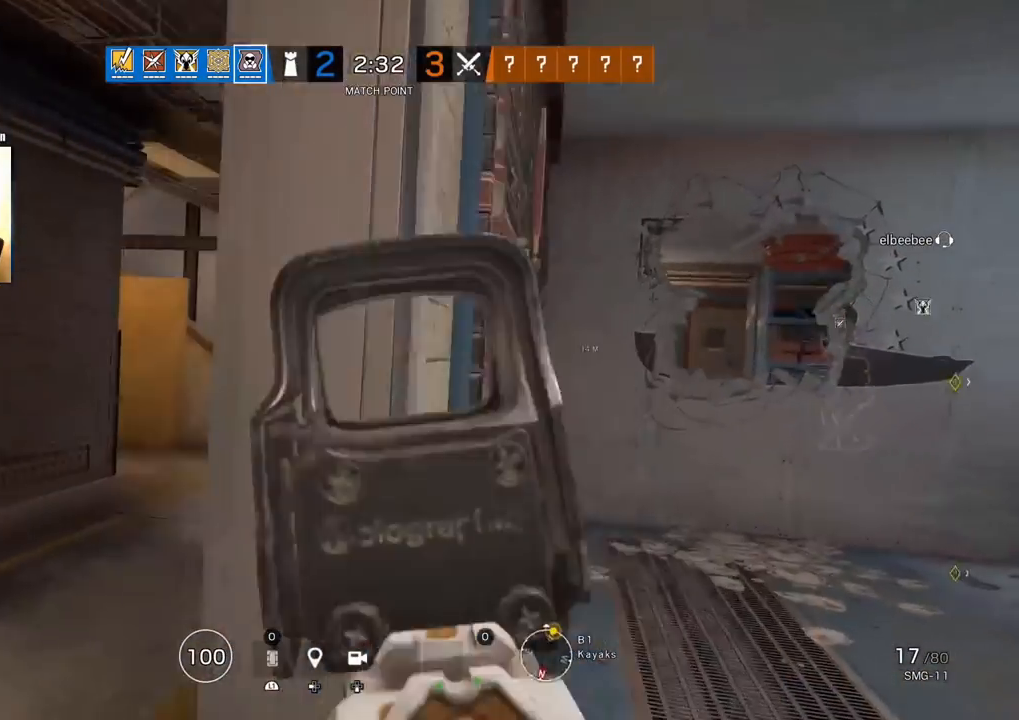
{"buttons": ["L1"], "left_stick": "center", "right_stick": "center", "events": [[33, "R1", "up"], [50, "R2", "up"], [150, "left_stick", "center"], [233, "left_stick", "right"], [233, "right_stick", "center"], [400, "left_stick", "center"]]}
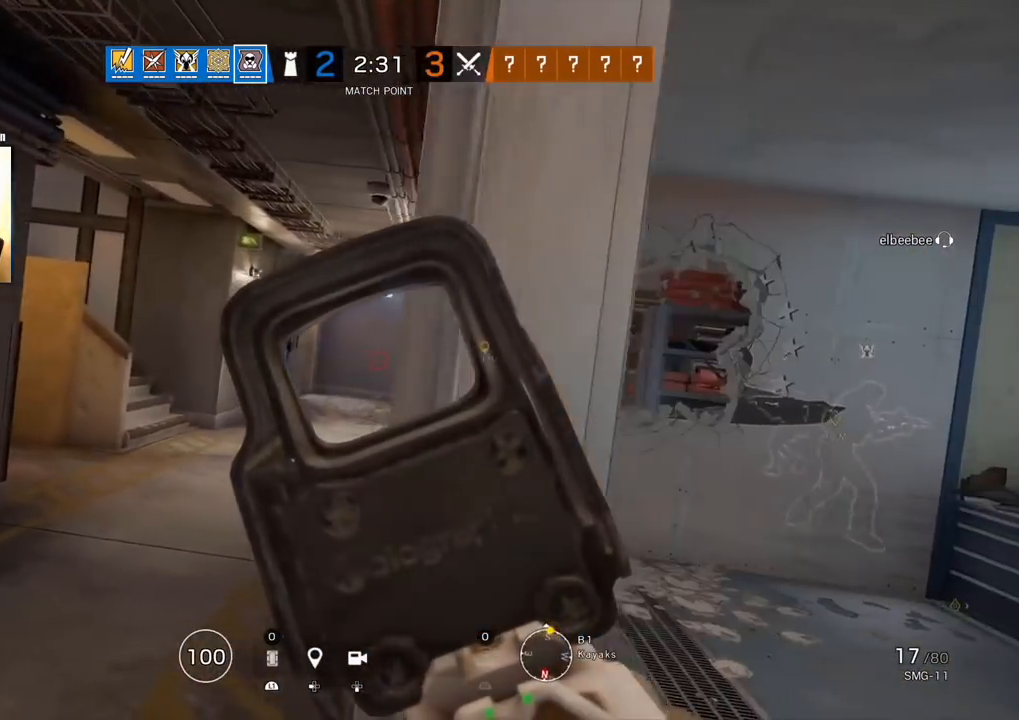
{"buttons": [], "left_stick": "up", "right_stick": "center", "events": [[83, "left_stick", "up-right"], [217, "L1", "up"], [250, "left_stick", "up"], [300, "L3", "down"], [400, "L3", "up"]]}
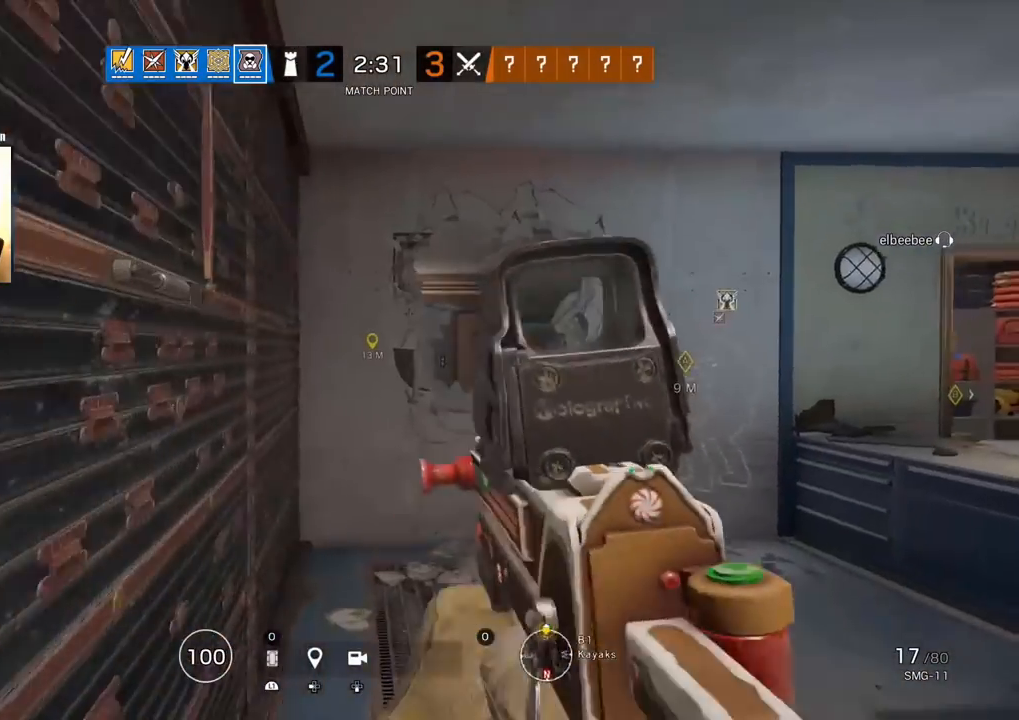
{"buttons": ["R2"], "left_stick": "up", "right_stick": "center", "events": [[450, "R1", "down"], [450, "R2", "down"], [500, "R1", "up"]]}
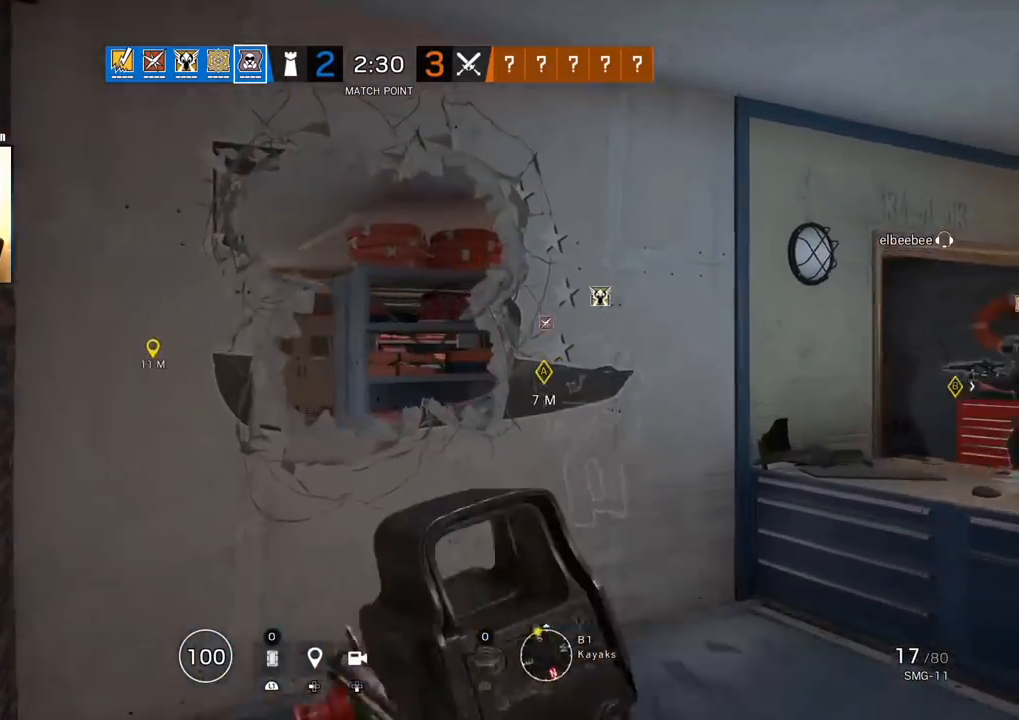
{"buttons": [], "left_stick": "center", "right_stick": "center", "events": [[50, "R2", "up"], [200, "left_stick", "center"]]}
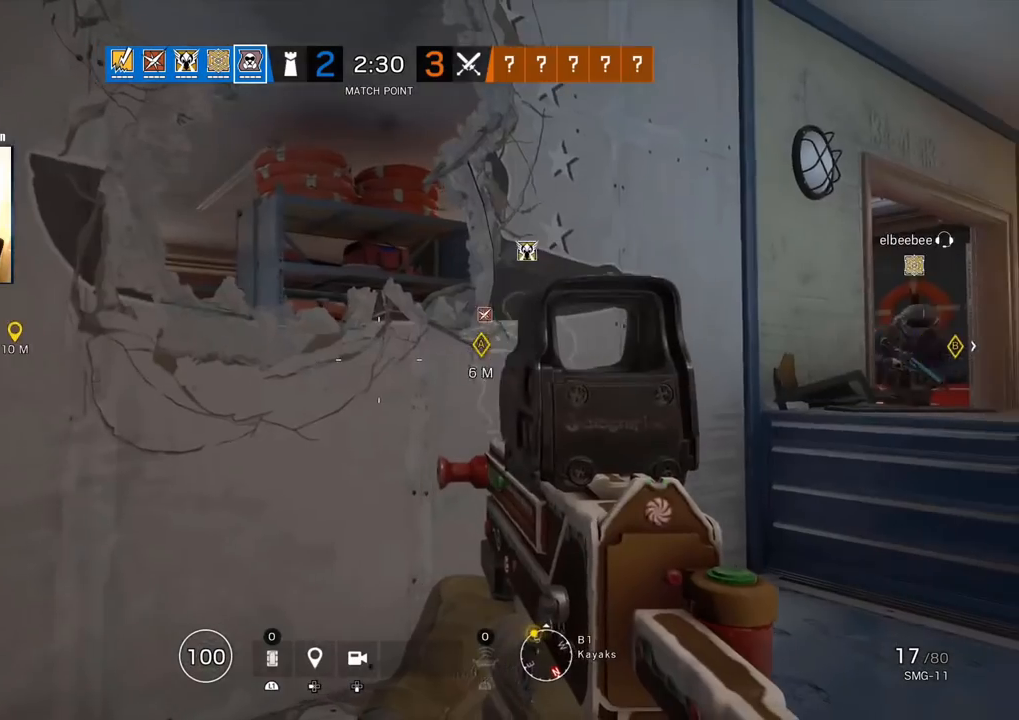
{"buttons": [], "left_stick": "center", "right_stick": "center", "events": []}
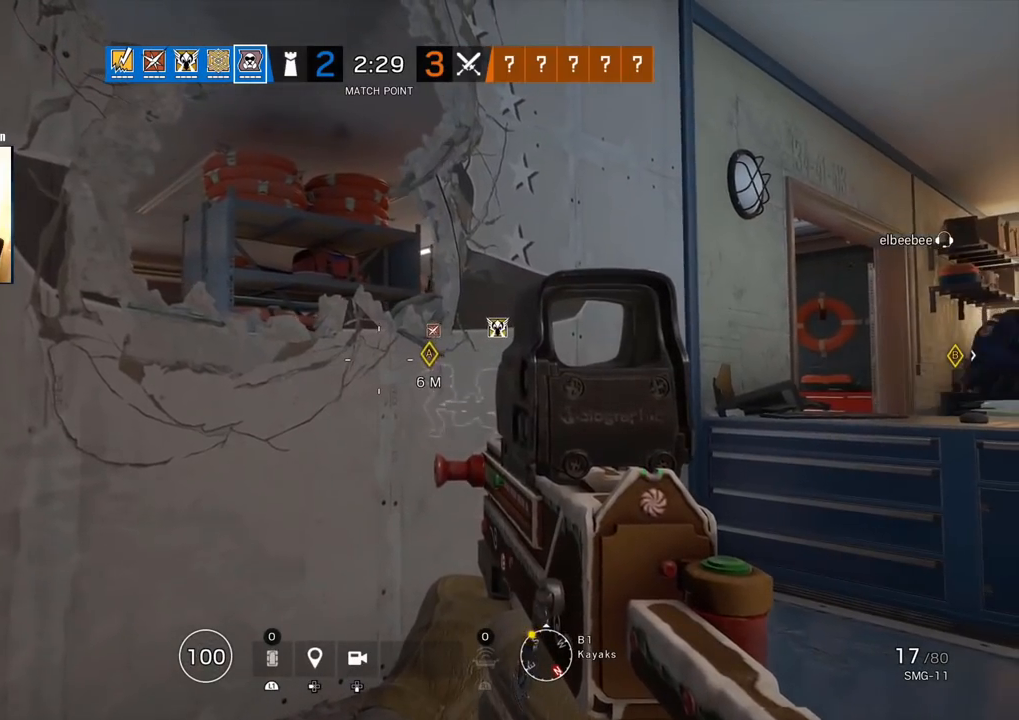
{"buttons": [], "left_stick": "center", "right_stick": "center", "events": []}
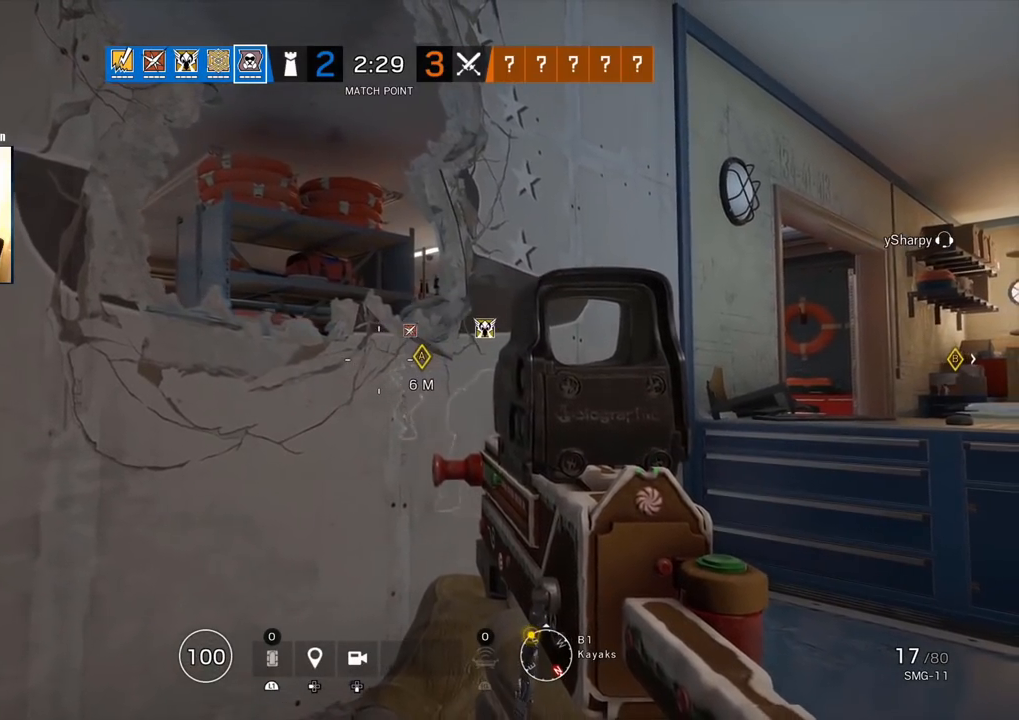
{"buttons": ["R2"], "left_stick": "left", "right_stick": "right", "events": [[400, "right_stick", "right"], [417, "left_stick", "left"], [483, "R2", "down"]]}
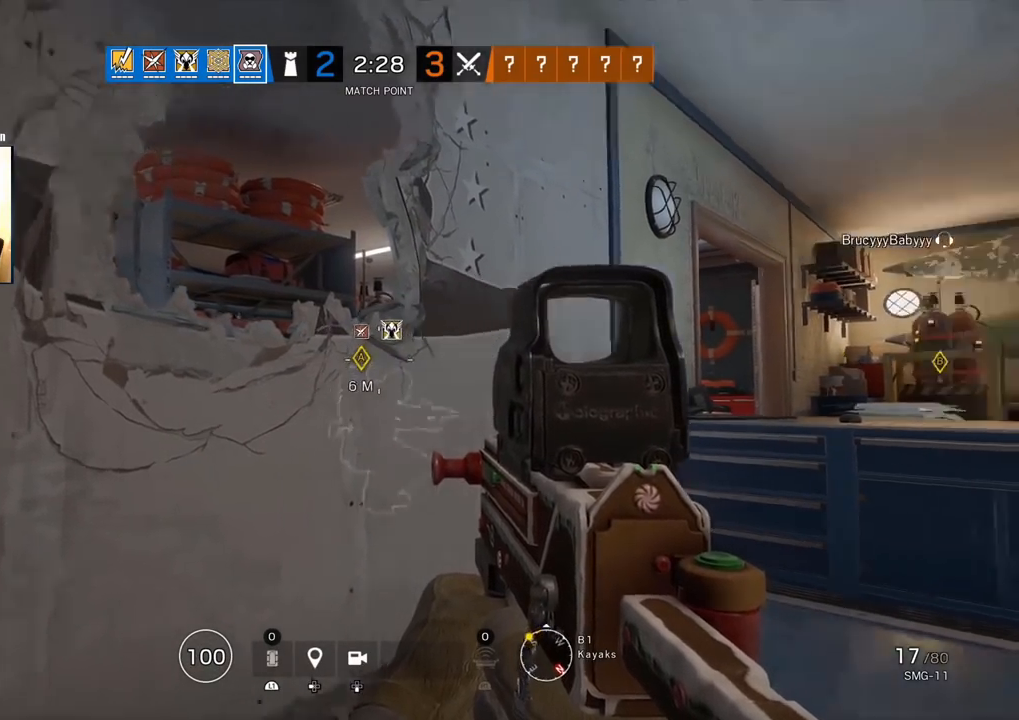
{"buttons": [], "left_stick": "left", "right_stick": "center", "events": [[67, "right_stick", "center"], [350, "R2", "up"]]}
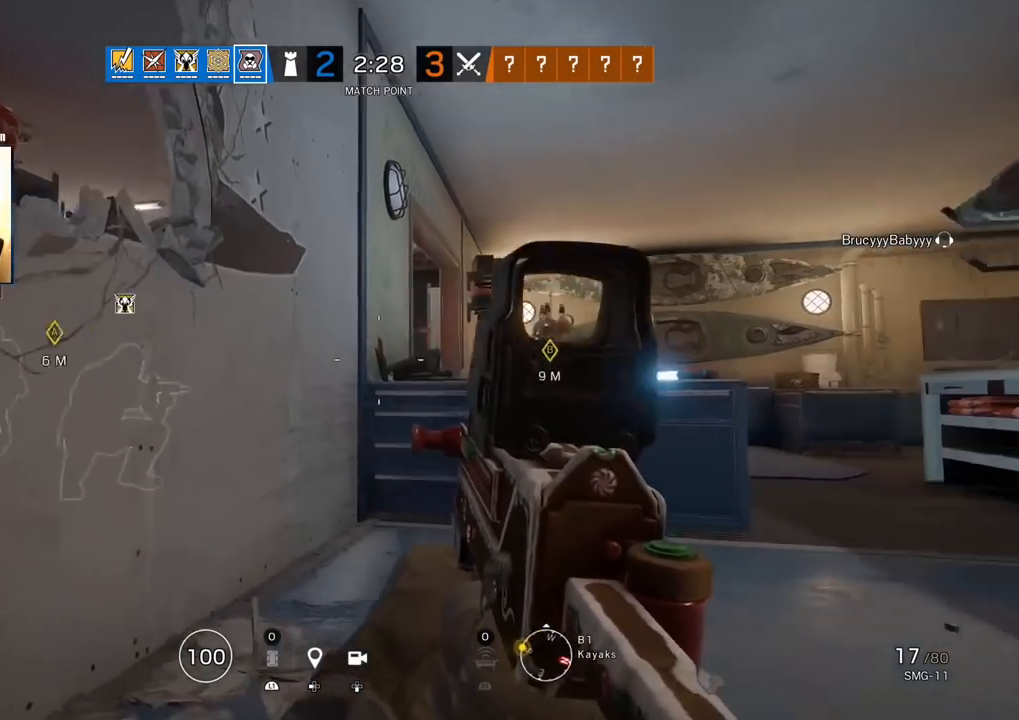
{"buttons": ["DPAD_DOWN"], "left_stick": "center", "right_stick": "center", "events": [[150, "left_stick", "center"], [300, "DPAD_DOWN", "down"], [400, "DPAD_DOWN", "up"], [450, "DPAD_DOWN", "down"]]}
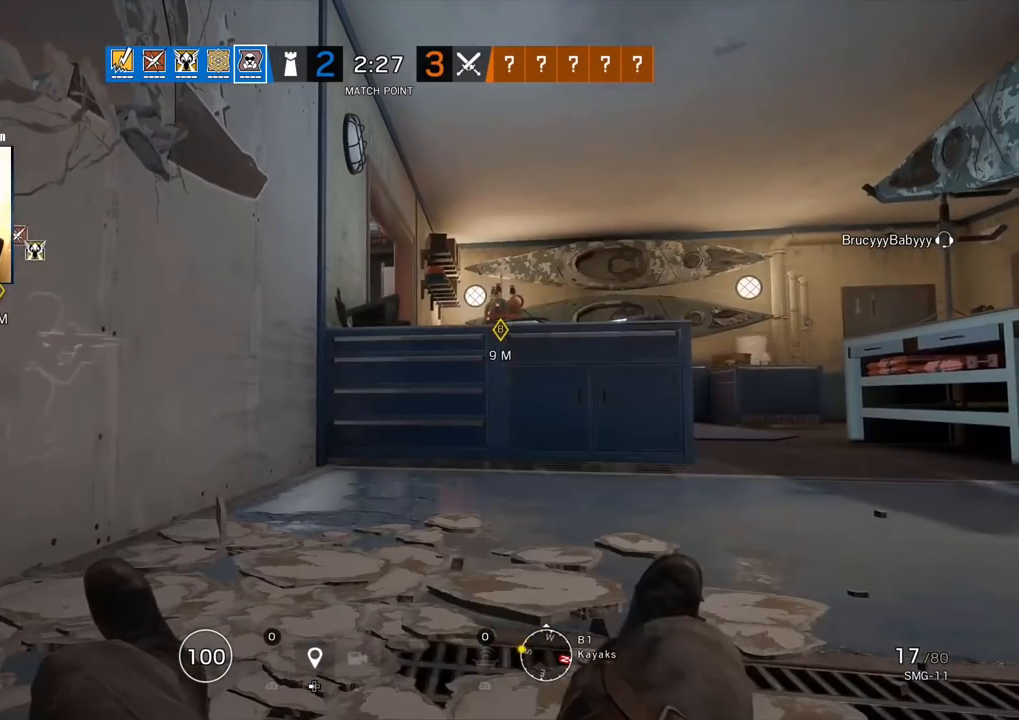
{"buttons": [], "left_stick": "center", "right_stick": "center", "events": [[83, "DPAD_DOWN", "up"]]}
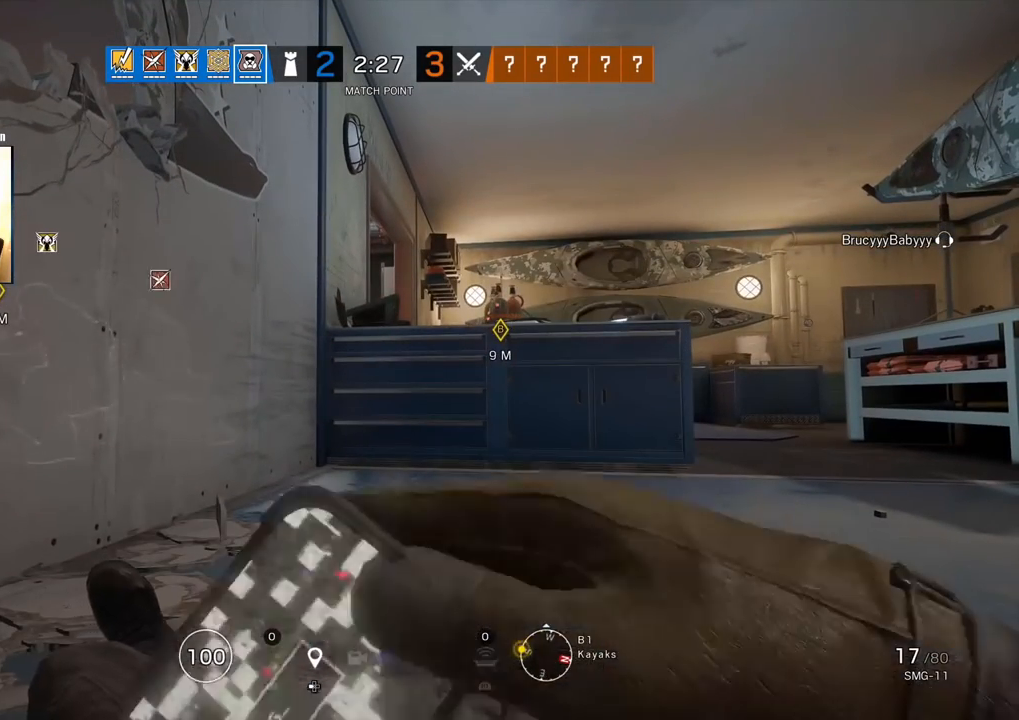
{"buttons": [], "left_stick": "center", "right_stick": "center", "events": []}
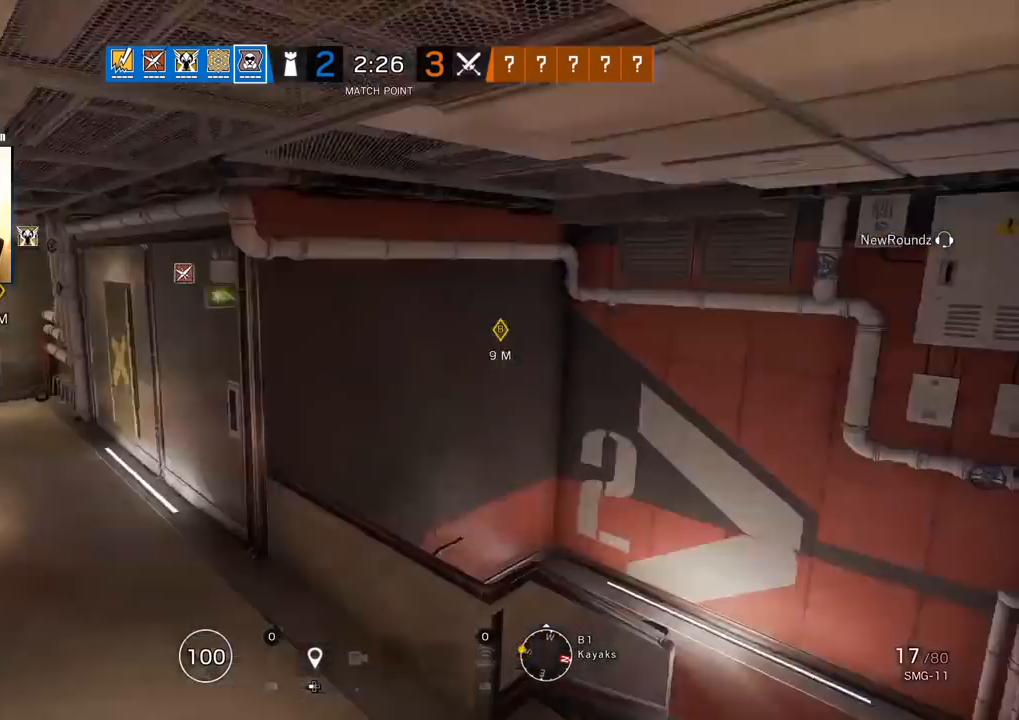
{"buttons": [], "left_stick": "center", "right_stick": "center", "events": []}
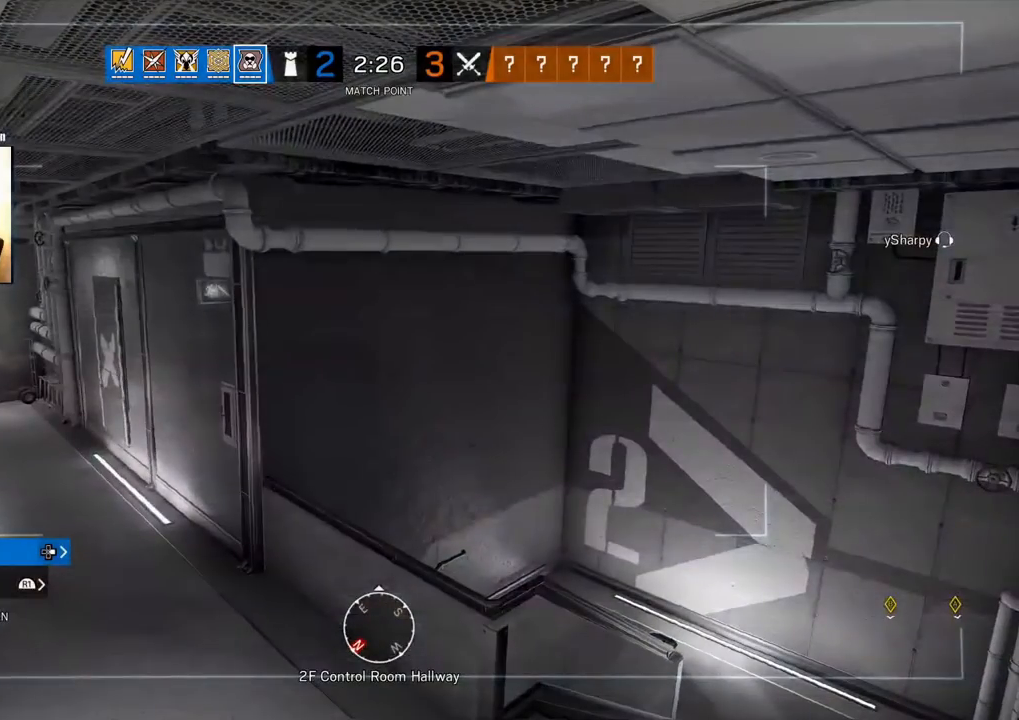
{"buttons": [], "left_stick": "center", "right_stick": "center", "events": [[100, "L2", "down"], [150, "L2", "up"]]}
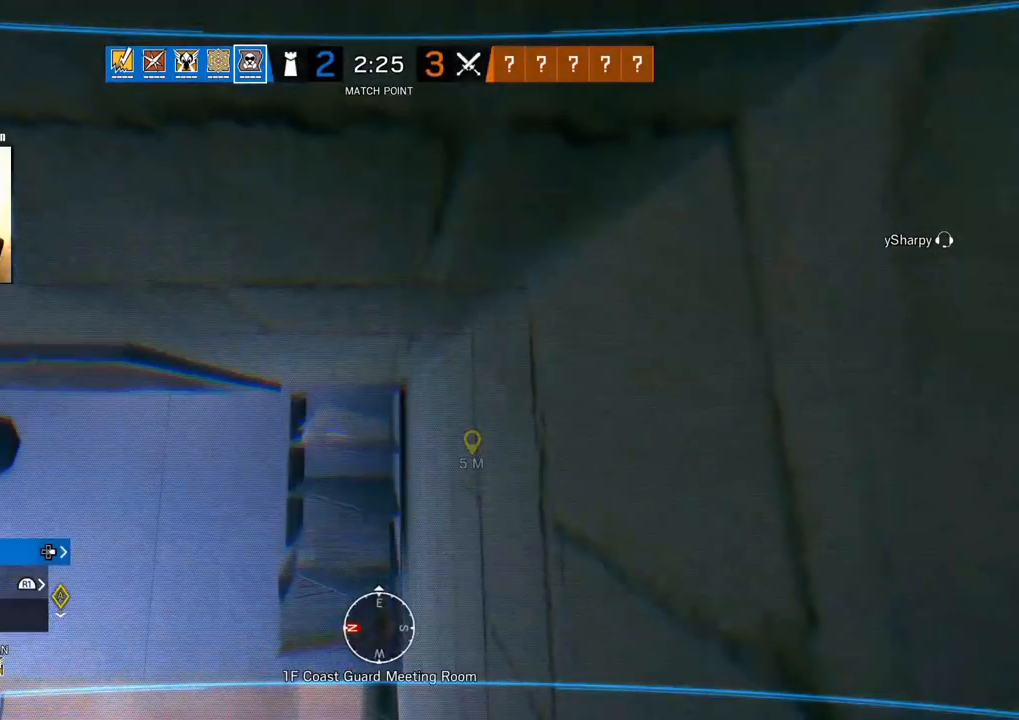
{"buttons": [], "left_stick": "center", "right_stick": "center", "events": [[200, "L2", "down"], [300, "L2", "up"]]}
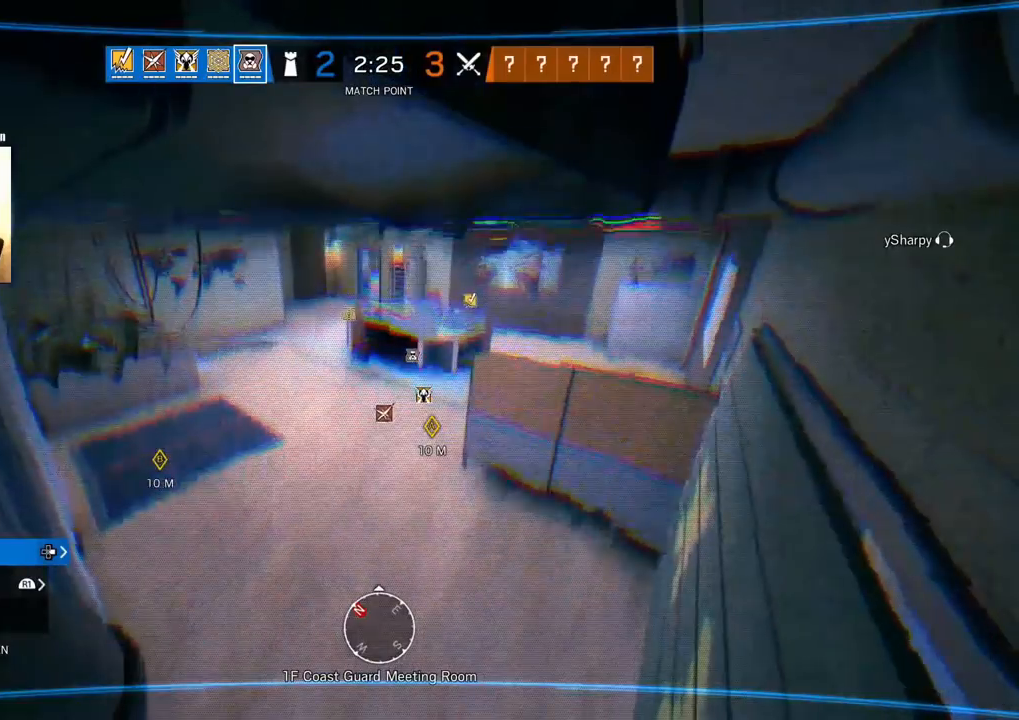
{"buttons": [], "left_stick": "center", "right_stick": "center", "events": []}
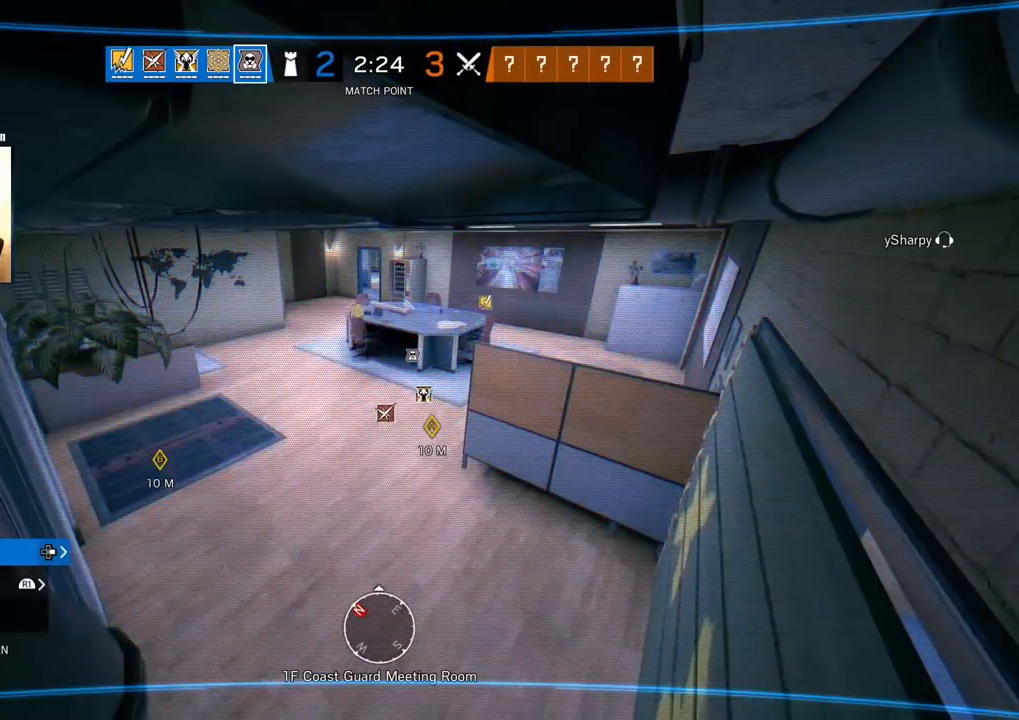
{"buttons": [], "left_stick": "center", "right_stick": "center", "events": [[200, "R2", "down"], [317, "R2", "up"]]}
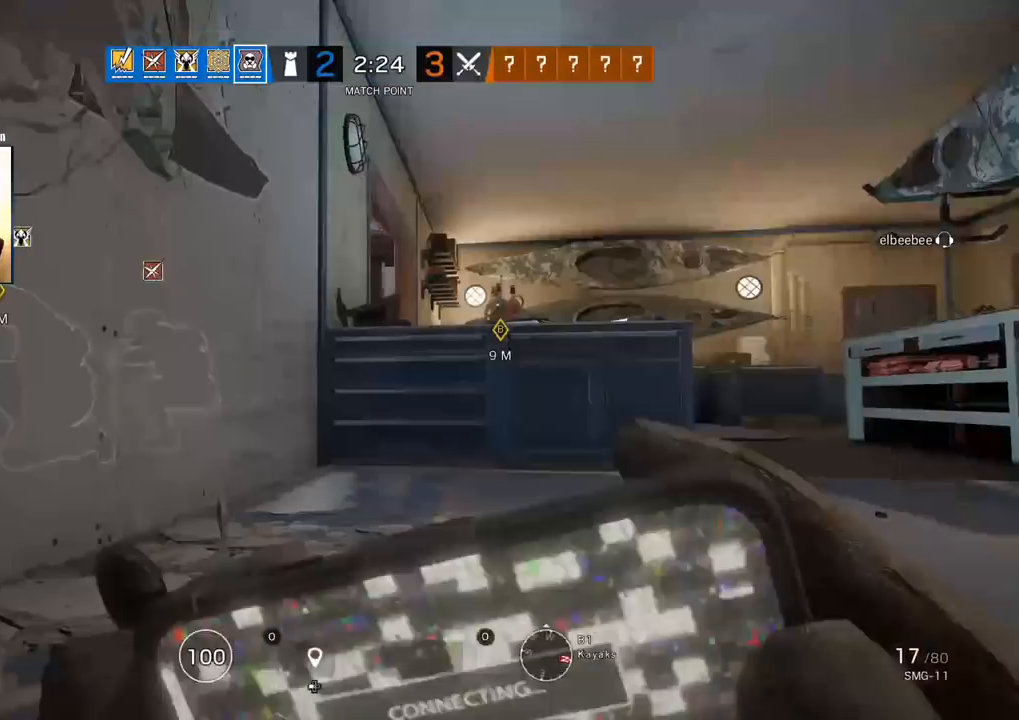
{"buttons": [], "left_stick": "up", "right_stick": "right", "events": [[383, "left_stick", "up"], [467, "right_stick", "right"]]}
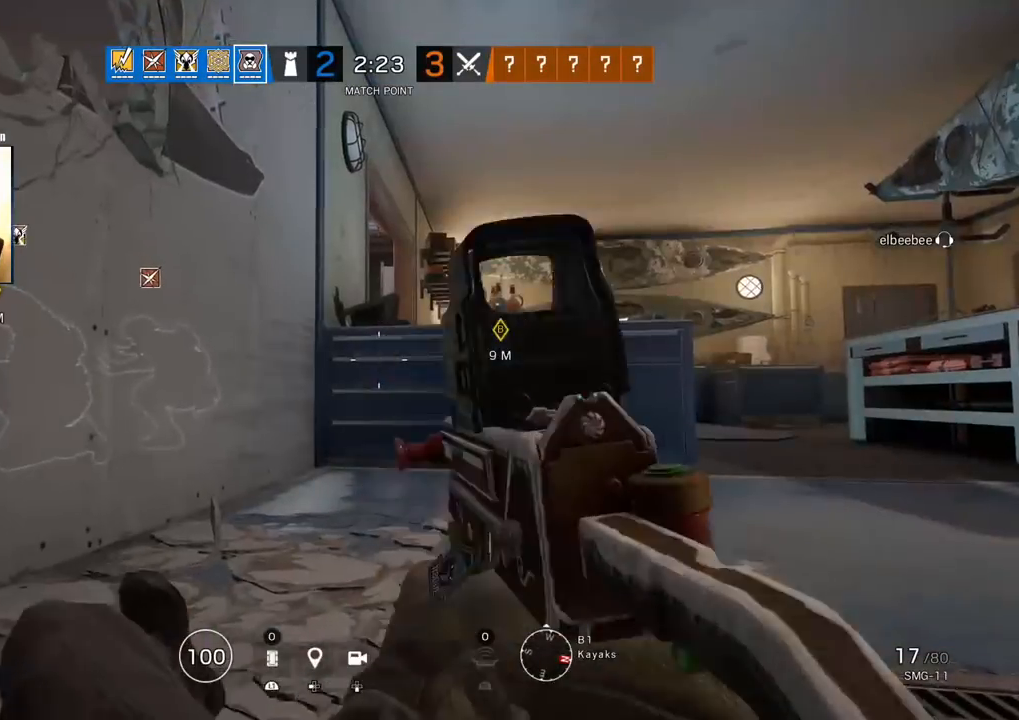
{"buttons": [], "left_stick": "up-right", "right_stick": "right", "events": [[183, "right_stick", "center"], [283, "L3", "down"], [383, "L3", "up"], [400, "right_stick", "right"], [500, "left_stick", "up-right"]]}
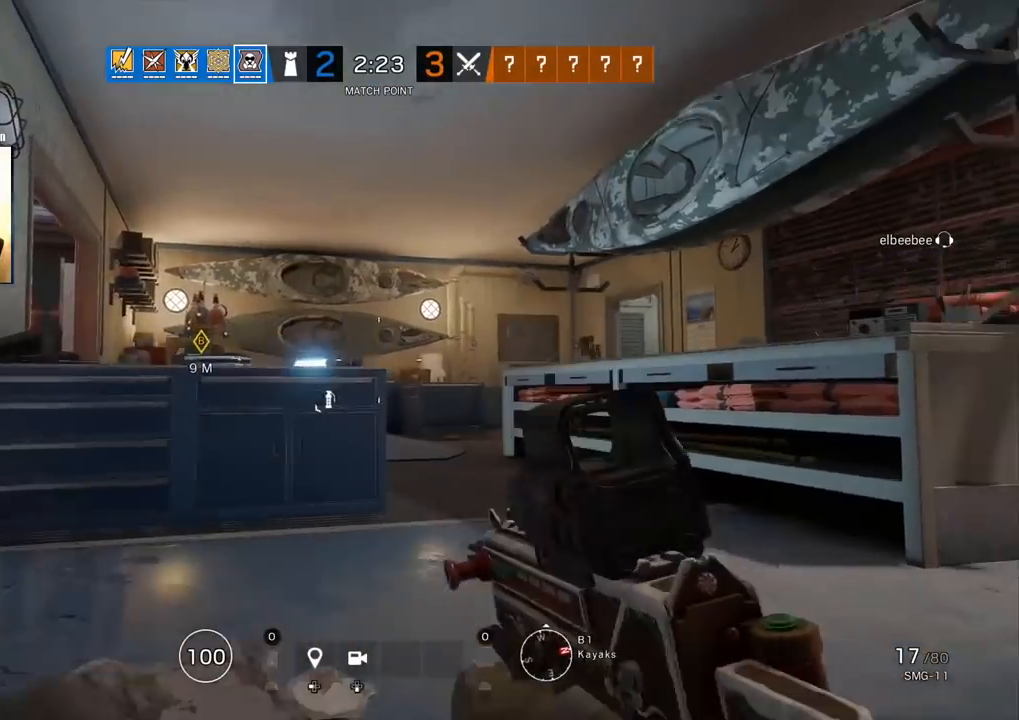
{"buttons": [], "left_stick": "right", "right_stick": "center", "events": [[17, "left_stick", "right"], [50, "right_stick", "center"], [250, "left_stick", "down-right"], [333, "TRIANGLE", "down"], [417, "TRIANGLE", "up"], [500, "left_stick", "right"]]}
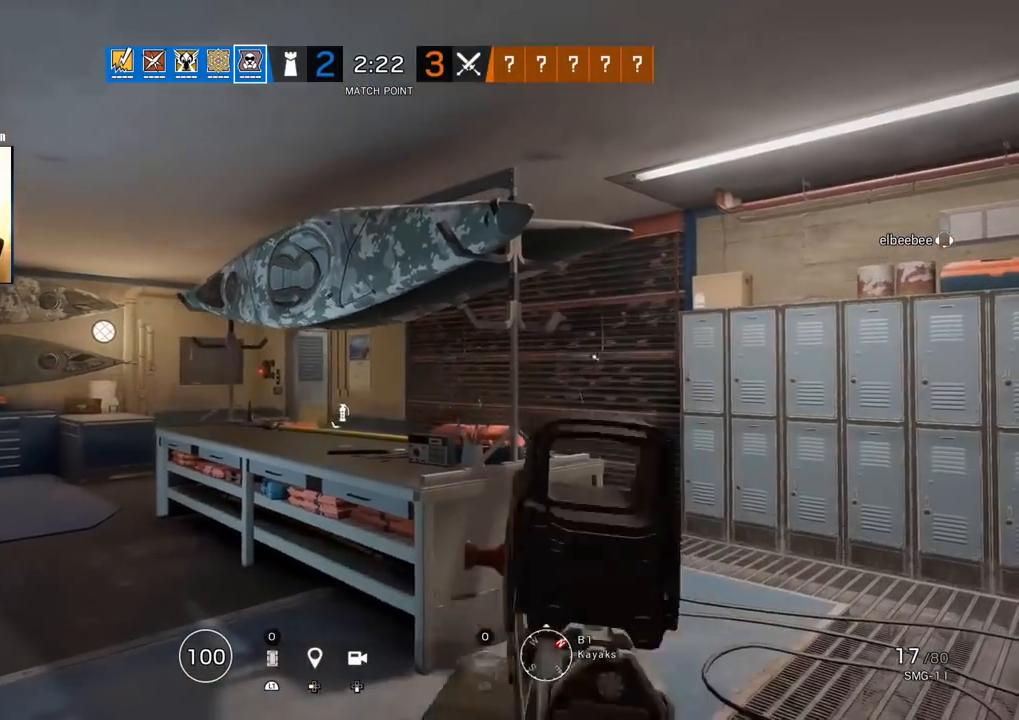
{"buttons": [], "left_stick": "left", "right_stick": "center", "events": [[117, "right_stick", "right"], [150, "left_stick", "center"], [267, "left_stick", "left"], [333, "right_stick", "center"], [400, "TRIANGLE", "down"], [483, "TRIANGLE", "up"]]}
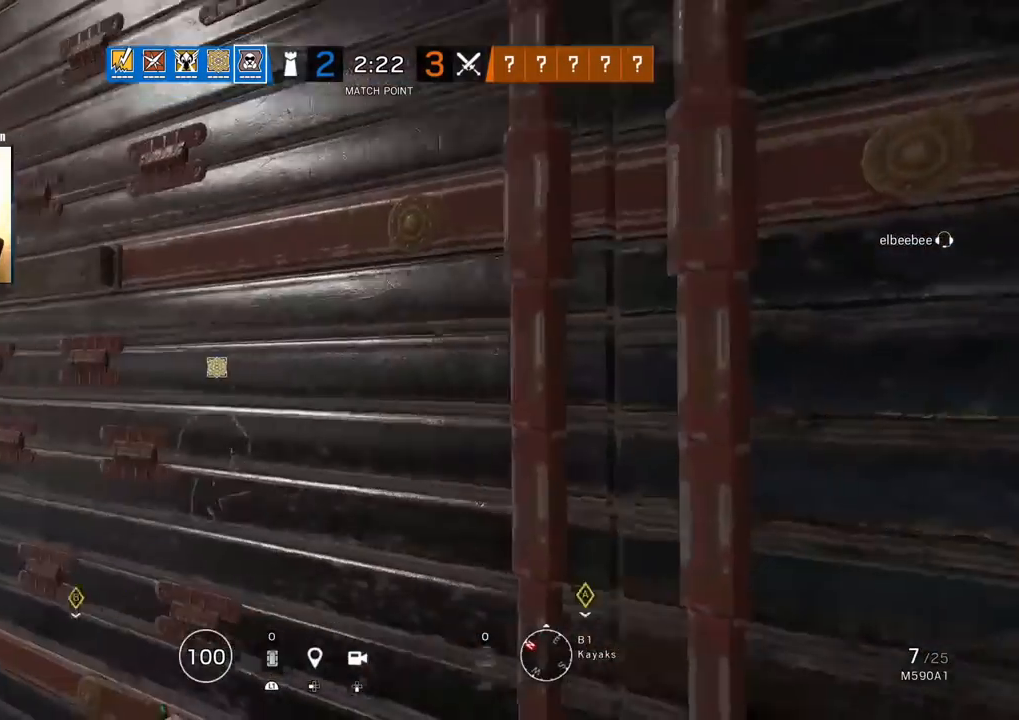
{"buttons": ["L3"], "left_stick": "up-left", "right_stick": "center", "events": [[283, "left_stick", "up-left"], [300, "right_stick", "down-left"], [383, "L3", "down"], [417, "right_stick", "center"], [450, "L3", "up"], [500, "L3", "down"]]}
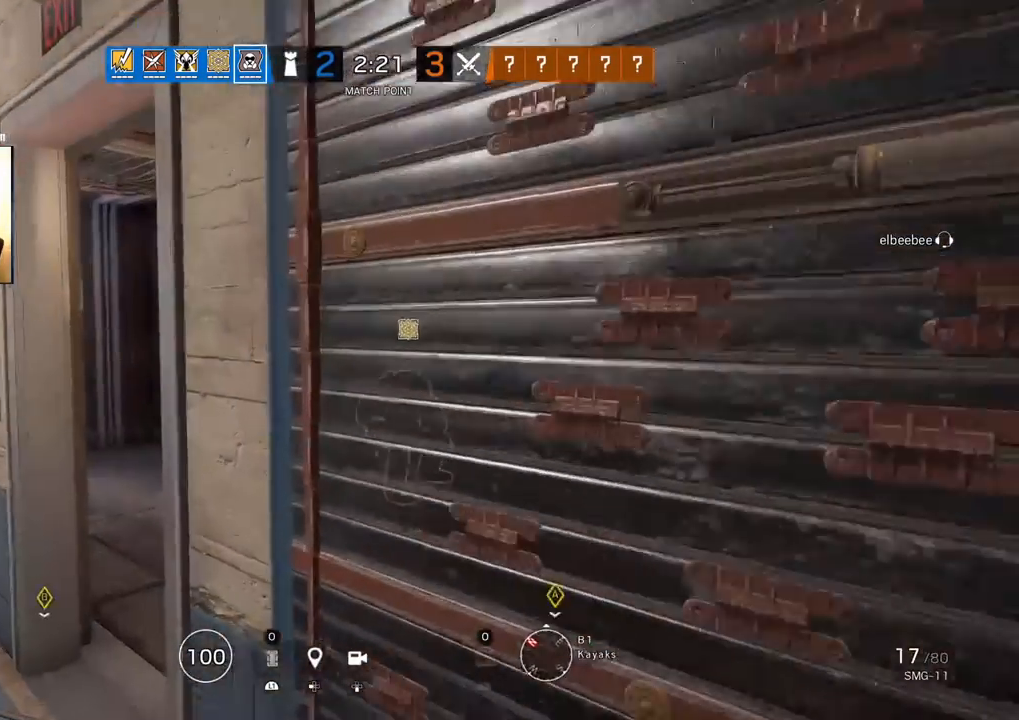
{"buttons": [], "left_stick": "down-left", "right_stick": "center", "events": [[117, "L3", "up"], [117, "right_stick", "right"], [167, "left_stick", "left"], [250, "right_stick", "center"], [350, "left_stick", "down-left"]]}
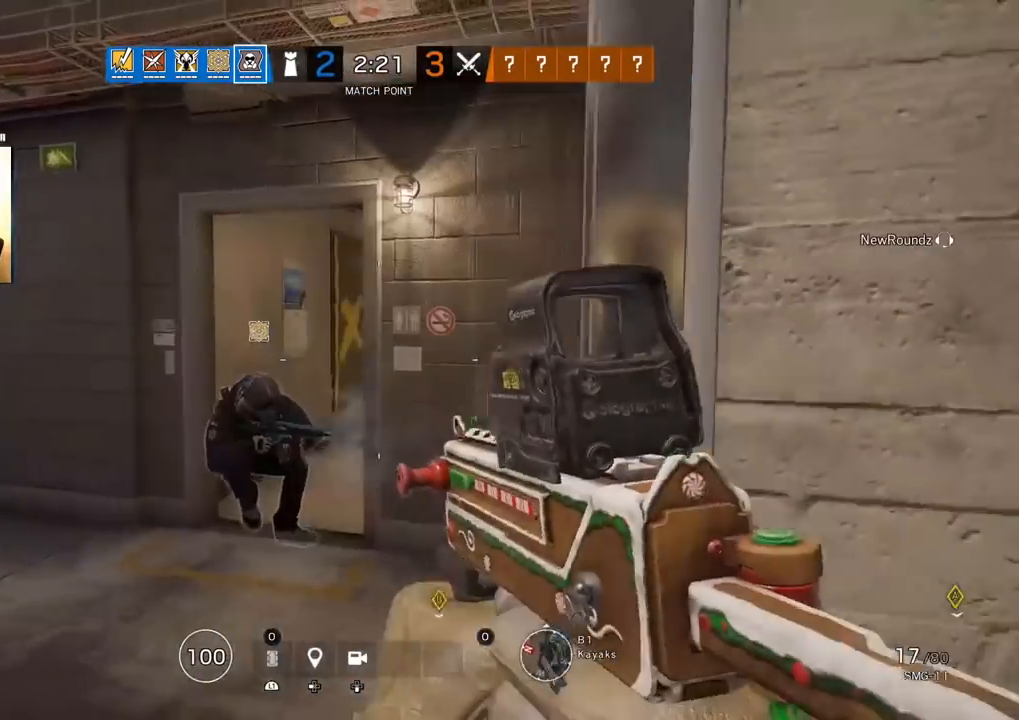
{"buttons": [], "left_stick": "left", "right_stick": "center", "events": [[317, "left_stick", "left"], [317, "right_stick", "right"], [500, "right_stick", "center"]]}
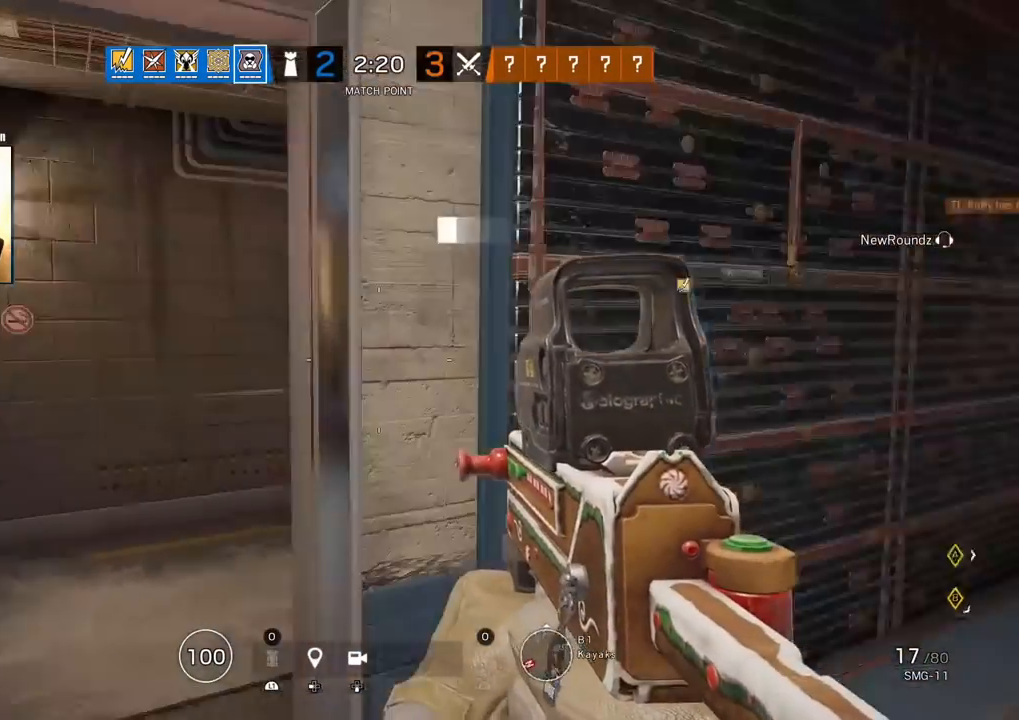
{"buttons": ["L1"], "left_stick": "center", "right_stick": "down-right", "events": [[50, "L1", "down"], [50, "R2", "down"], [50, "right_stick", "right"], [100, "L3", "down"], [150, "R2", "up"], [217, "L3", "up"], [217, "R2", "down"], [317, "R2", "up"], [400, "right_stick", "down-right"], [467, "left_stick", "center"]]}
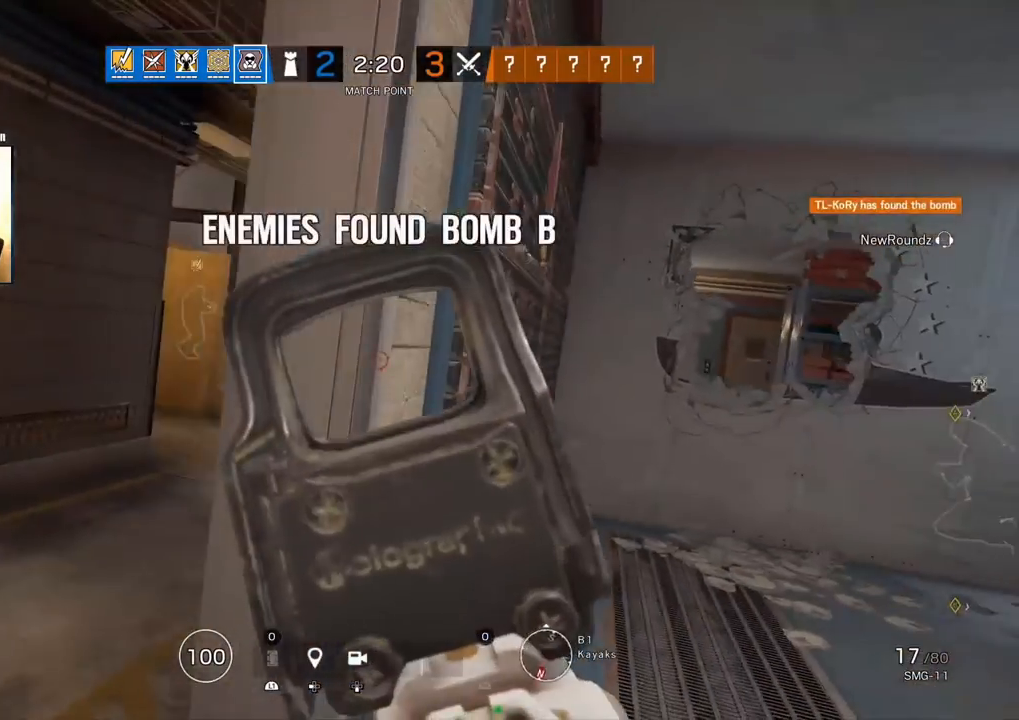
{"buttons": ["L1"], "left_stick": "center", "right_stick": "center", "events": [[50, "right_stick", "center"], [350, "left_stick", "left"], [433, "left_stick", "center"]]}
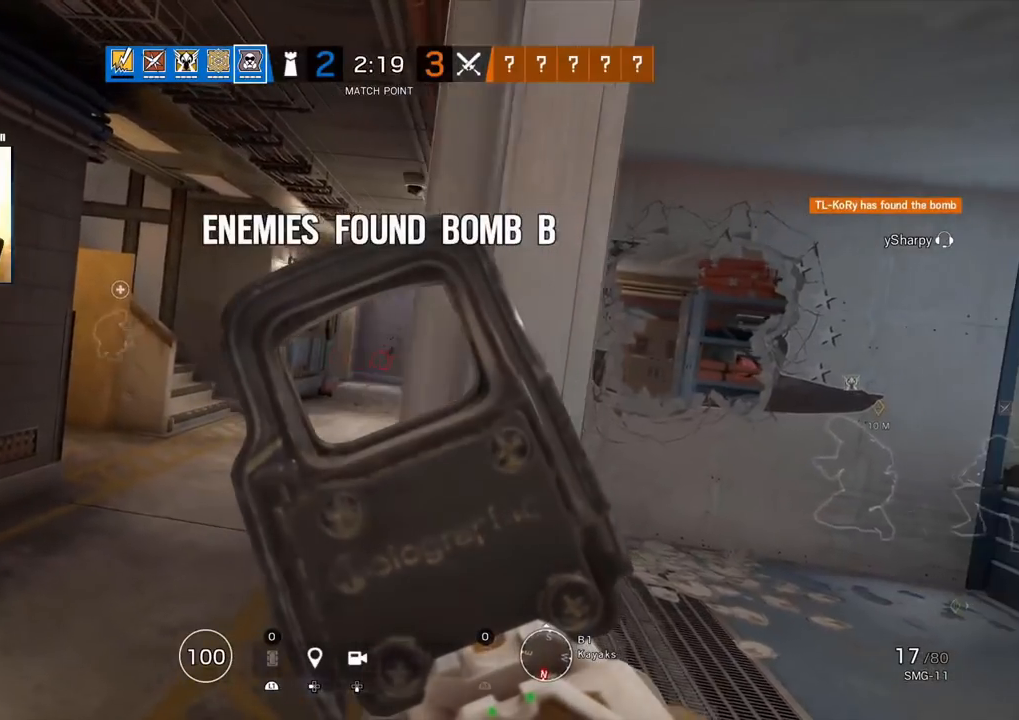
{"buttons": ["L1"], "left_stick": "center", "right_stick": "center", "events": []}
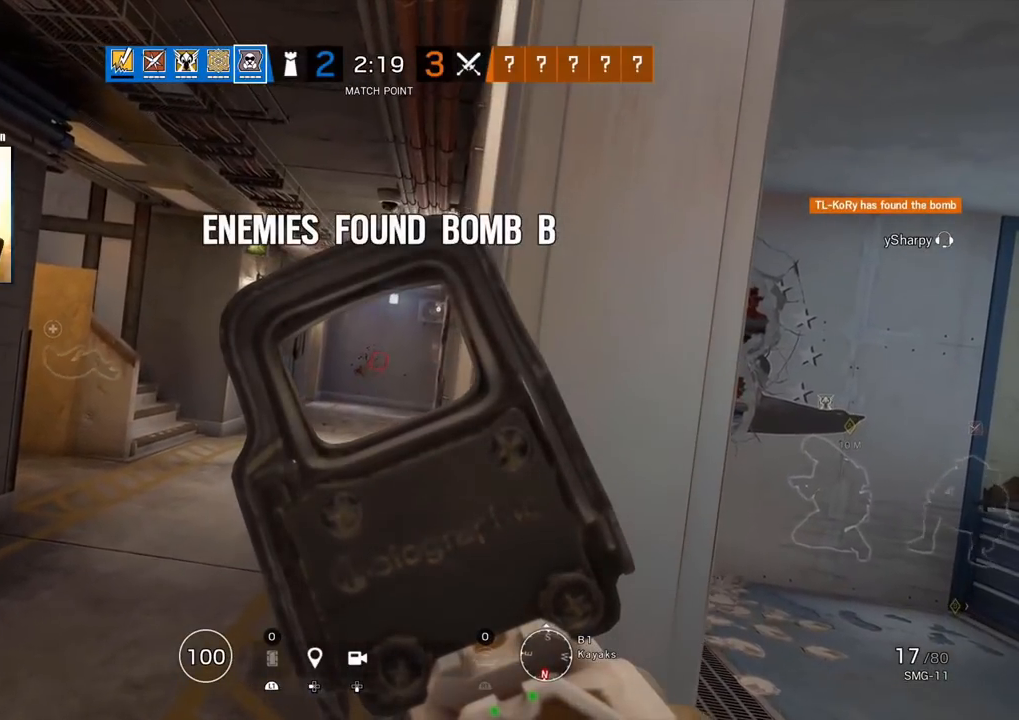
{"buttons": ["L1"], "left_stick": "center", "right_stick": "center", "events": []}